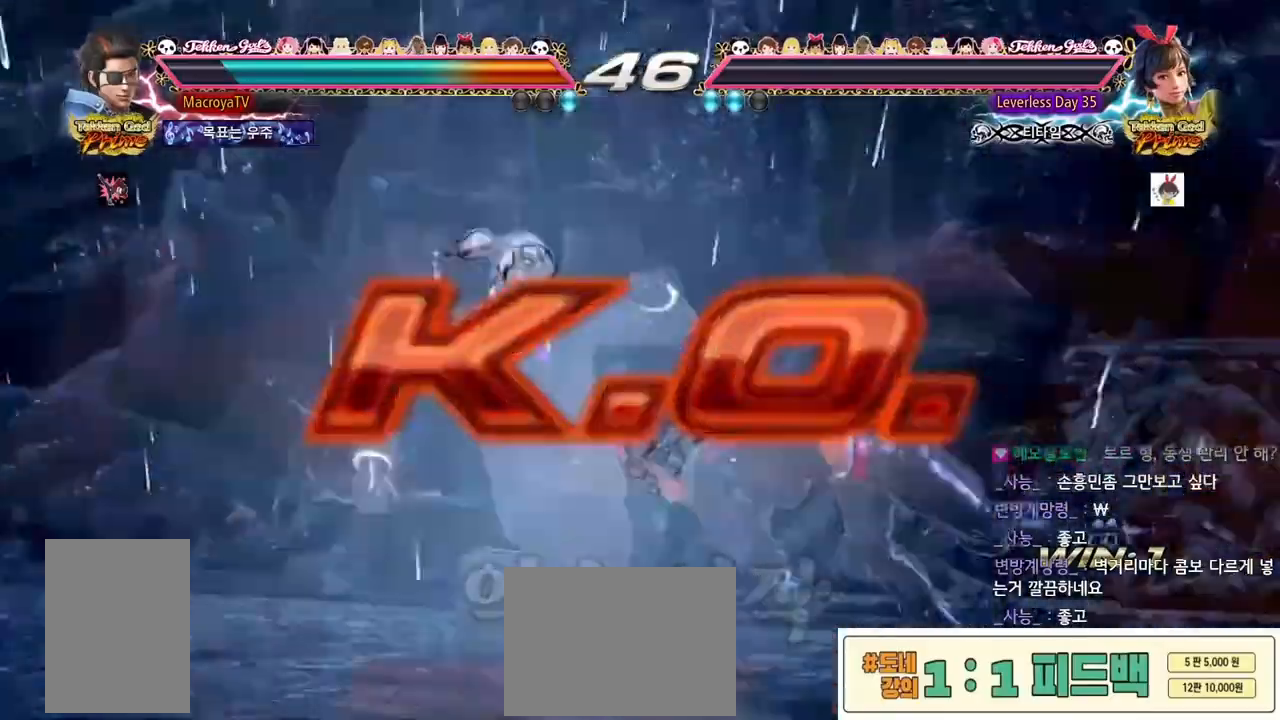
Gameplay with a controller (arcade stick); each line is a JSON object with the inputs held at the frame after it (dt_ms = milliseconds from this image to that frame). "events" lists button and stick changes between this image and that frame as [ms after this image, input, new state], when the widget could be followed in between. Not read: L3 R1 R3 SQUARE TRIANGLE.
{"dt_ms": 500, "buttons": ["CIRCLE", "R2"], "left_stick": "center", "events": [[17, "left_stick", "down"], [83, "CIRCLE", "down"], [83, "R2", "down"], [483, "left_stick", "center"]]}
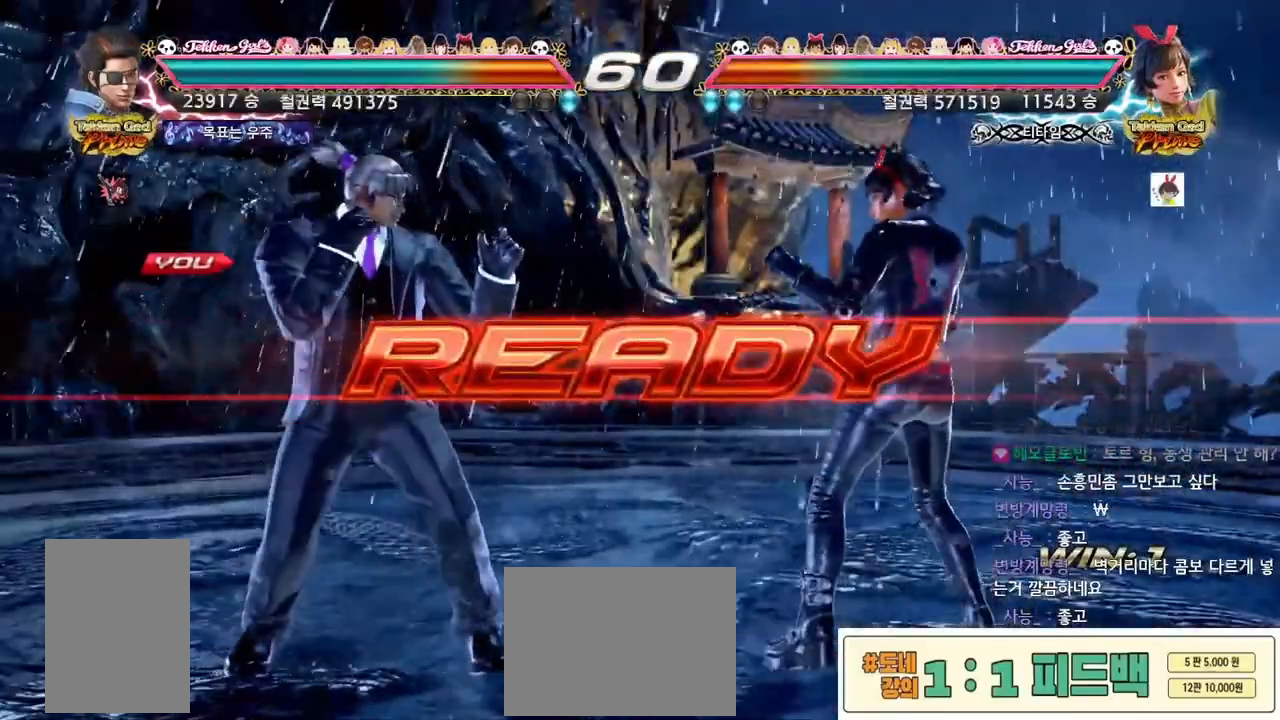
{"dt_ms": 500, "buttons": [], "left_stick": "center", "events": [[367, "R2", "up"], [433, "CIRCLE", "up"]]}
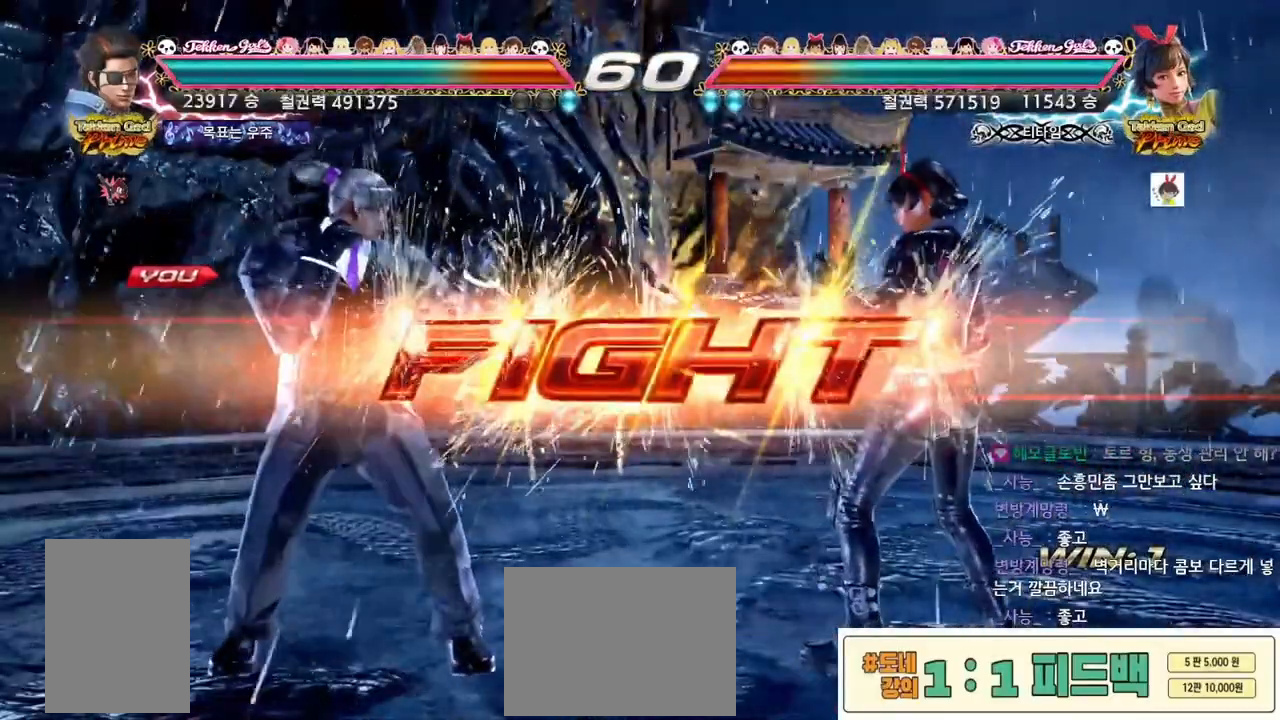
{"dt_ms": 500, "buttons": [], "left_stick": "down-left", "events": [[217, "left_stick", "down-left"], [317, "CIRCLE", "down"], [350, "CIRCLE", "up"], [367, "CIRCLE", "down"], [417, "CIRCLE", "up"]]}
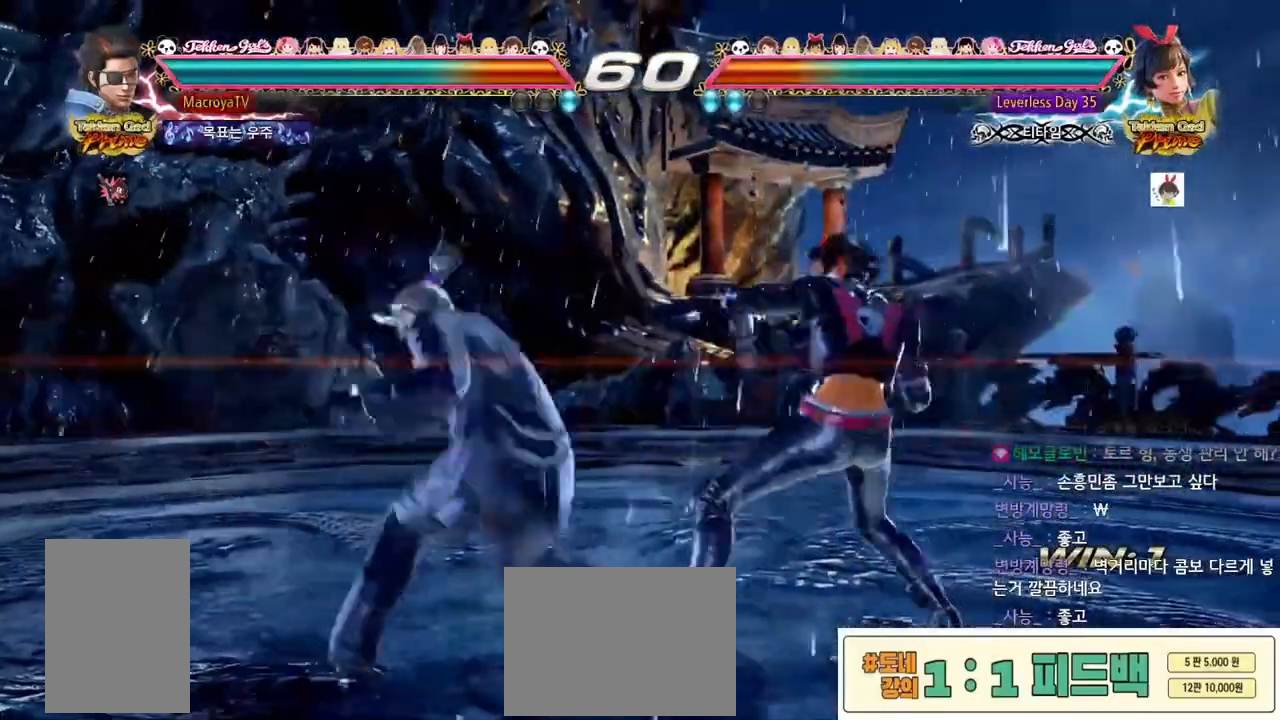
{"dt_ms": 500, "buttons": [], "left_stick": "up", "events": [[400, "left_stick", "center"], [467, "left_stick", "up"]]}
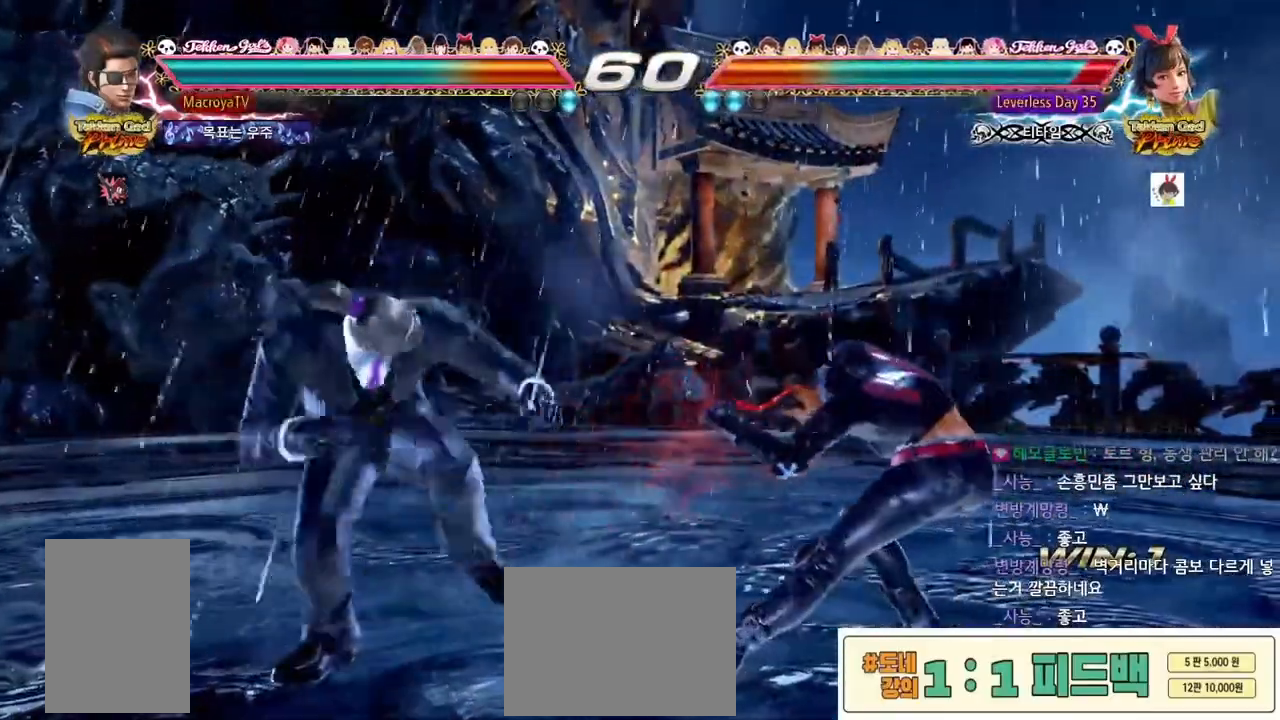
{"dt_ms": 500, "buttons": ["R2"], "left_stick": "down-right", "events": [[67, "left_stick", "center"], [200, "left_stick", "right"], [250, "left_stick", "center"], [317, "R2", "down"], [317, "left_stick", "down-right"]]}
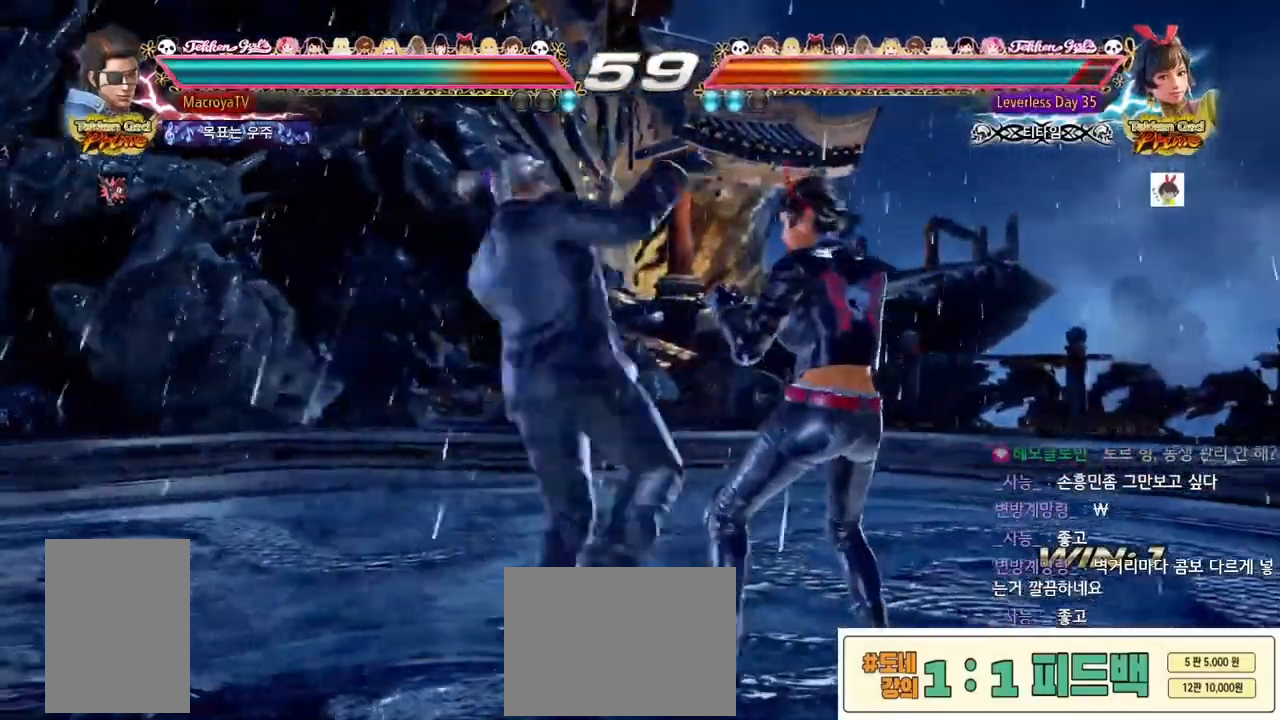
{"dt_ms": 500, "buttons": [], "left_stick": "center", "events": [[133, "left_stick", "center"], [183, "R2", "up"]]}
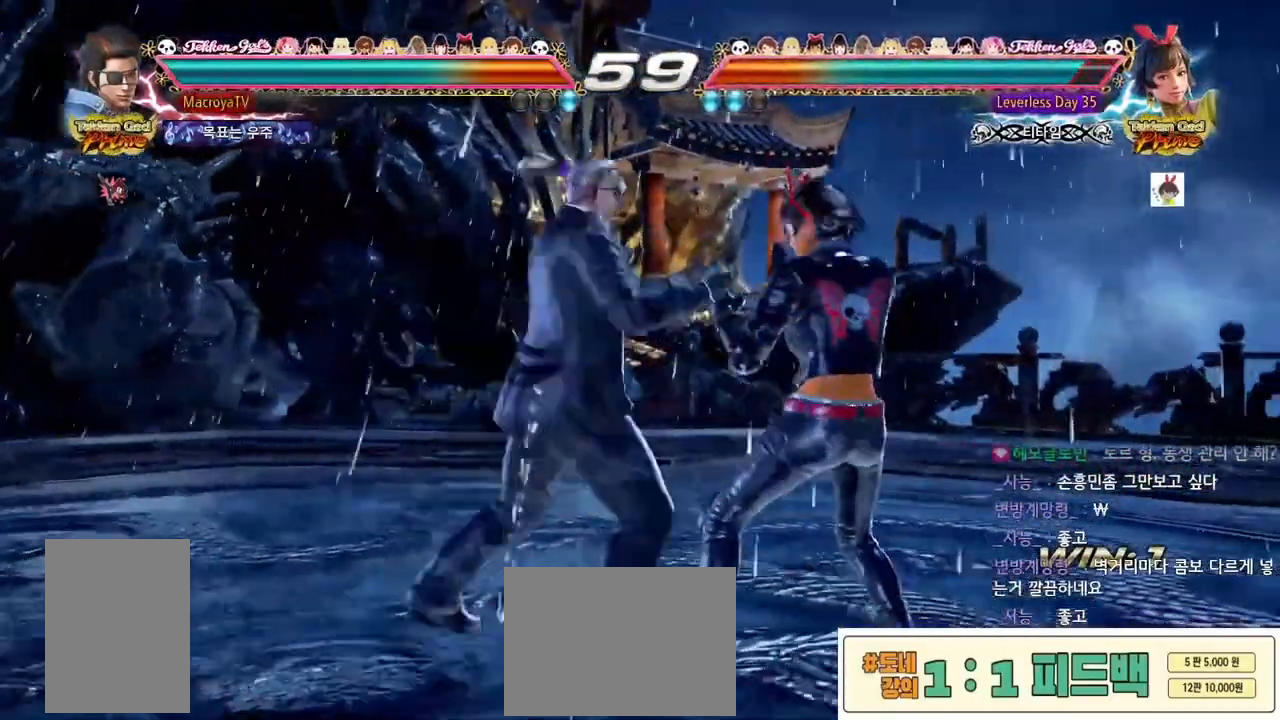
{"dt_ms": 500, "buttons": [], "left_stick": "right", "events": [[50, "R2", "down"], [167, "R2", "up"], [367, "left_stick", "right"], [433, "left_stick", "center"], [500, "left_stick", "right"]]}
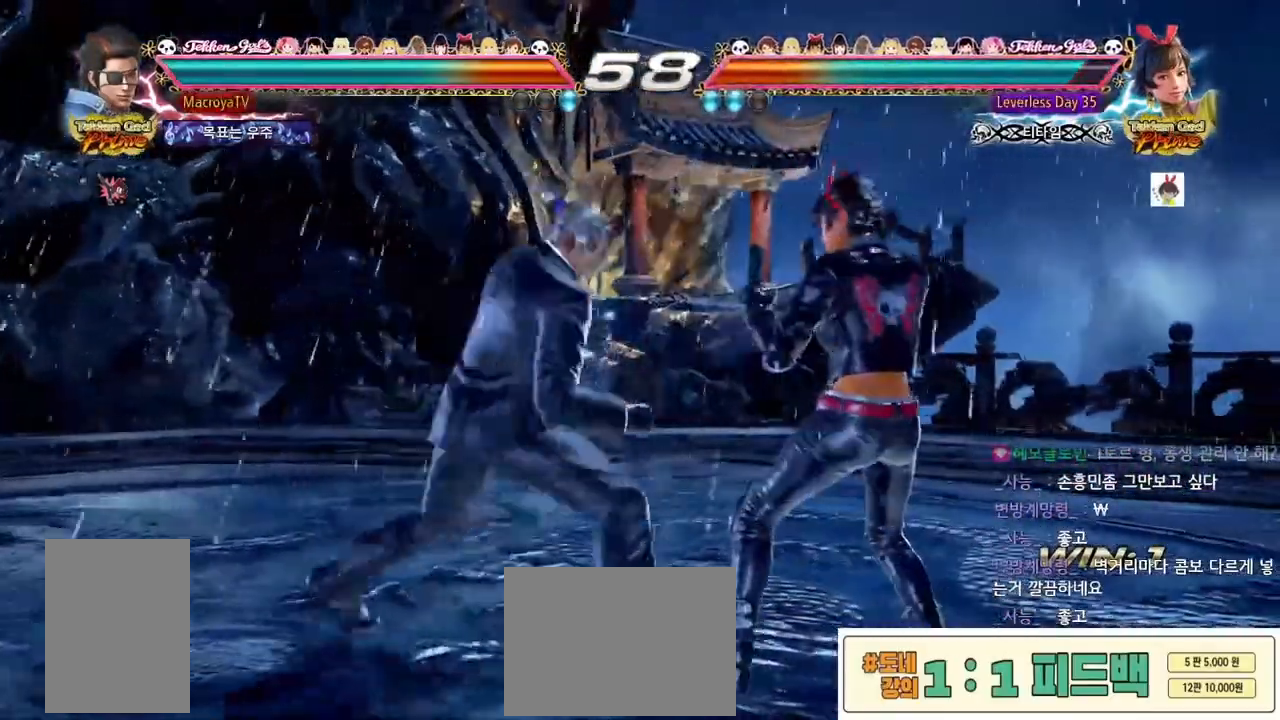
{"dt_ms": 500, "buttons": [], "left_stick": "center", "events": [[67, "left_stick", "center"], [117, "left_stick", "left"], [483, "left_stick", "center"]]}
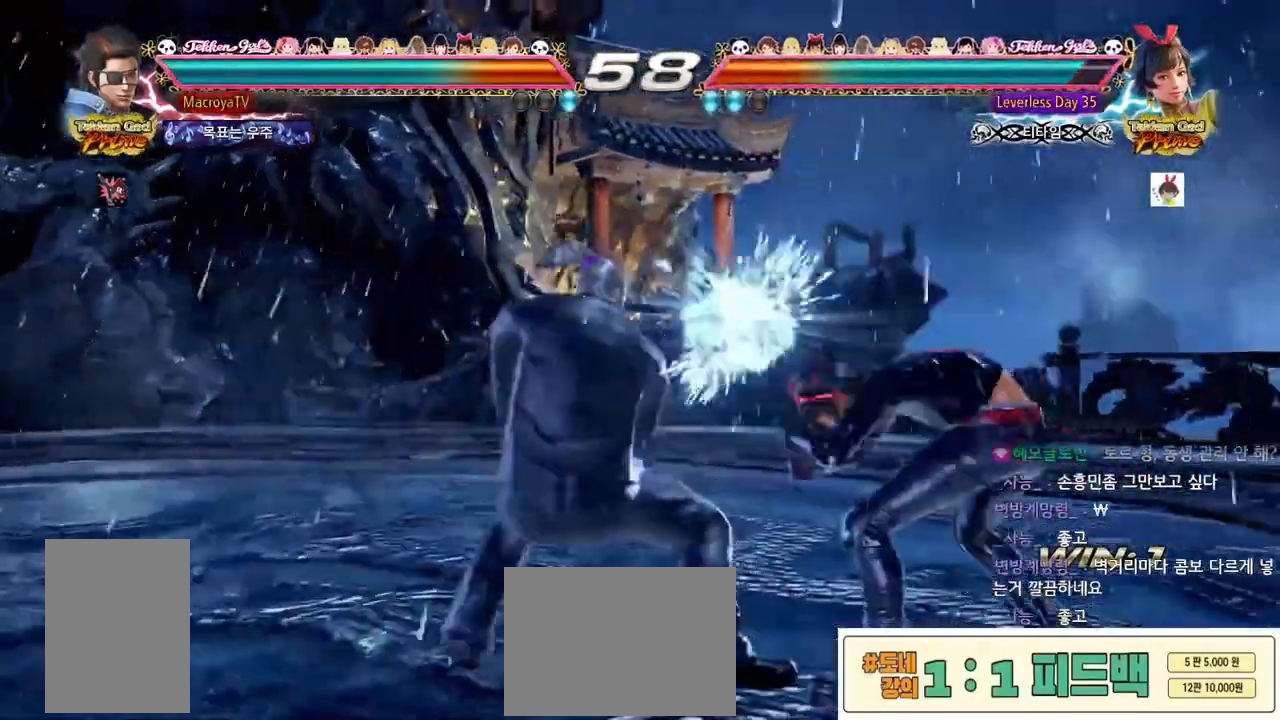
{"dt_ms": 500, "buttons": [], "left_stick": "right", "events": [[117, "left_stick", "down-right"], [333, "R2", "down"], [467, "R2", "up"], [467, "left_stick", "right"]]}
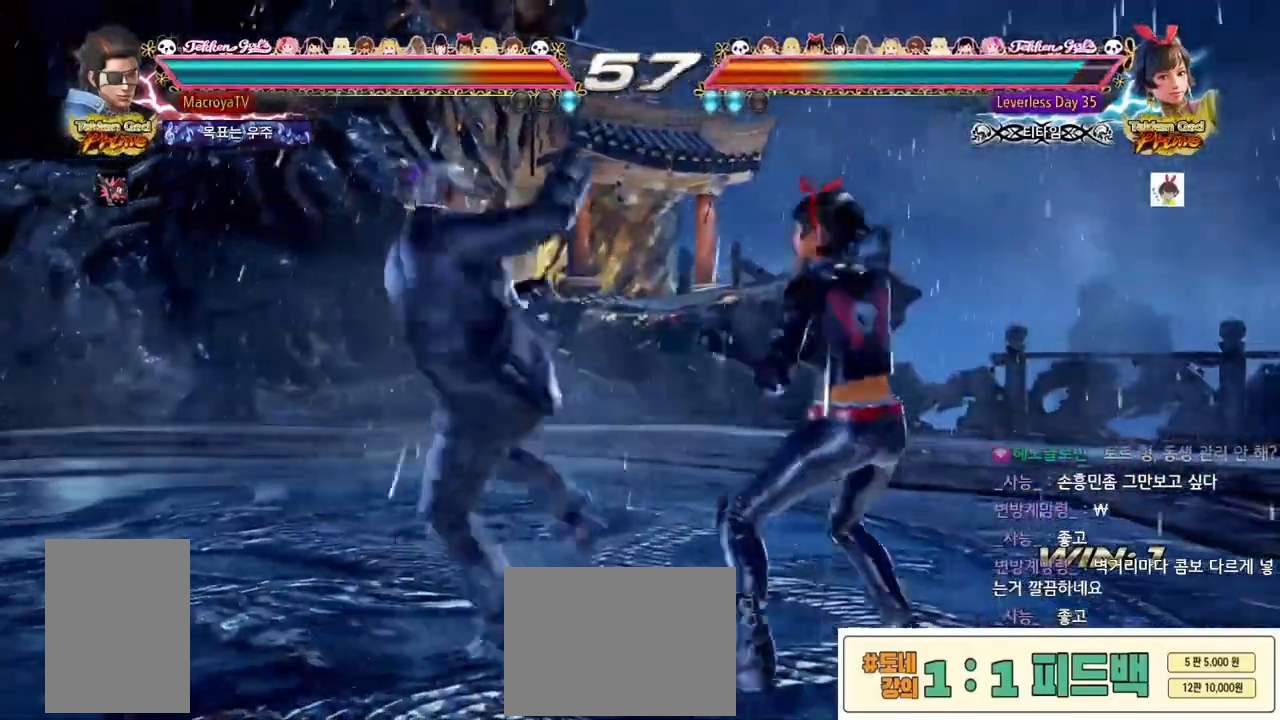
{"dt_ms": 500, "buttons": [], "left_stick": "center", "events": [[83, "left_stick", "center"]]}
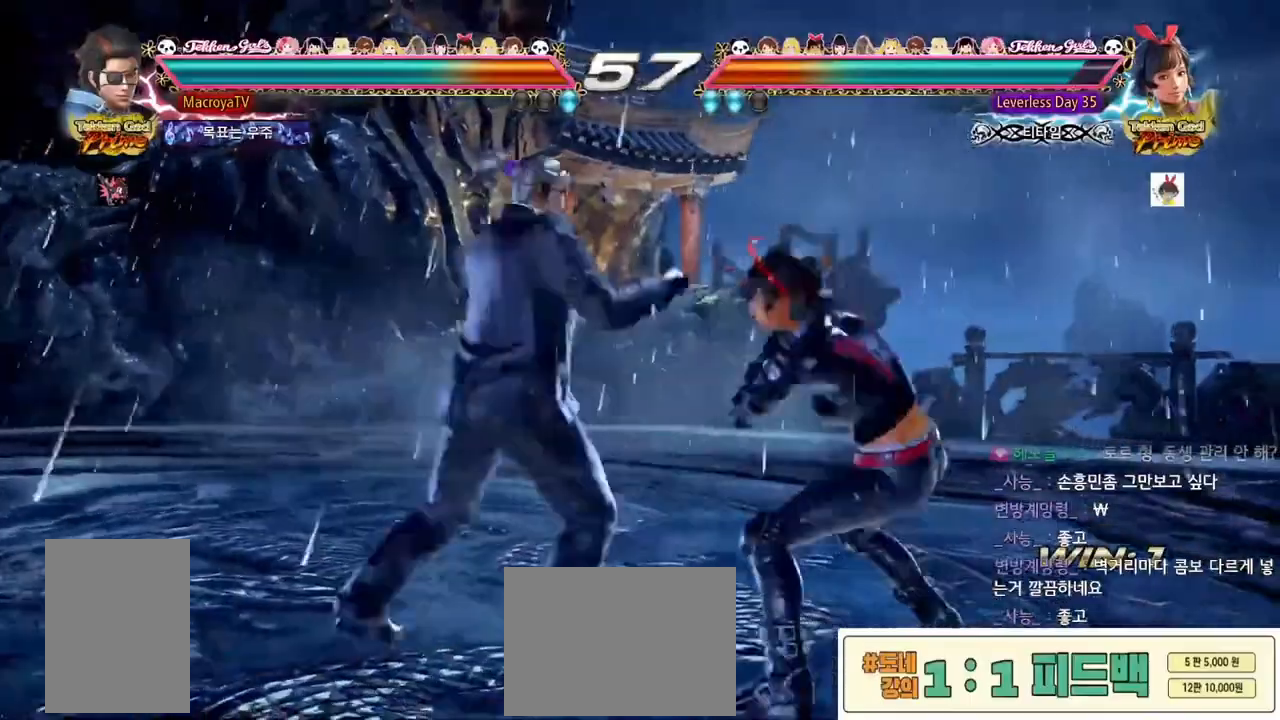
{"dt_ms": 500, "buttons": [], "left_stick": "center", "events": [[100, "left_stick", "right"], [233, "left_stick", "left"], [367, "left_stick", "center"]]}
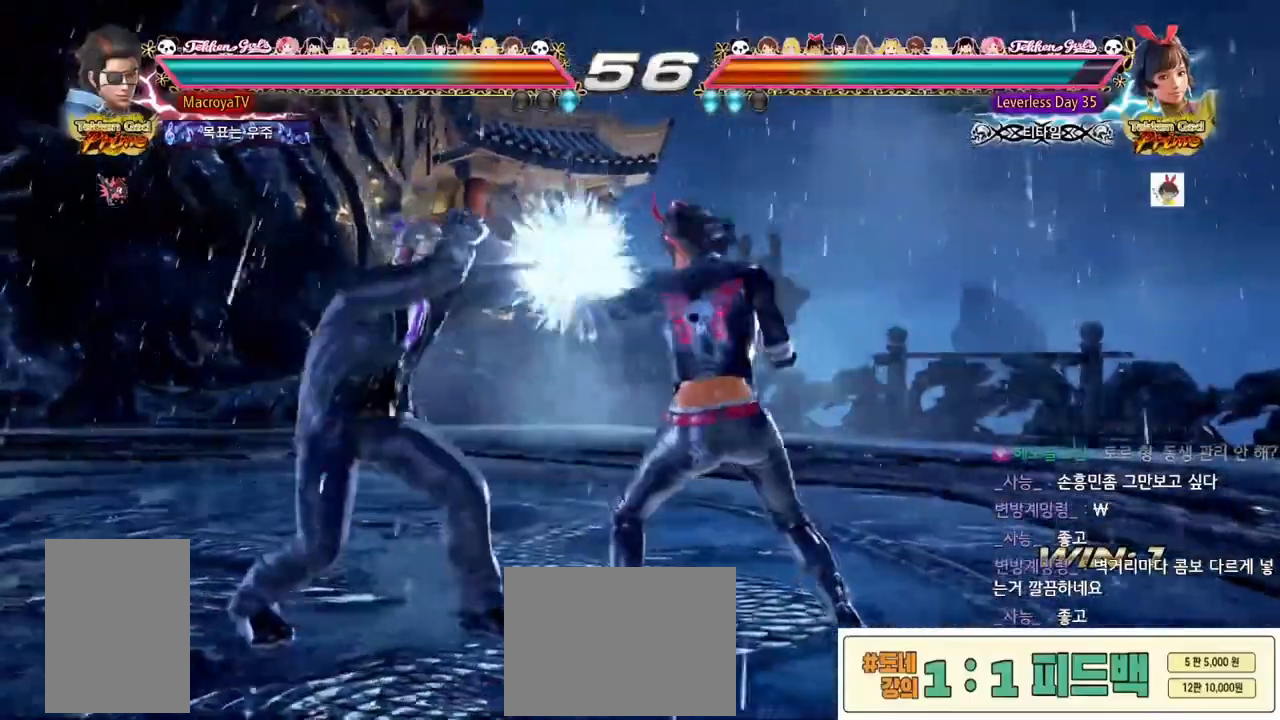
{"dt_ms": 500, "buttons": [], "left_stick": "left", "events": [[100, "left_stick", "left"]]}
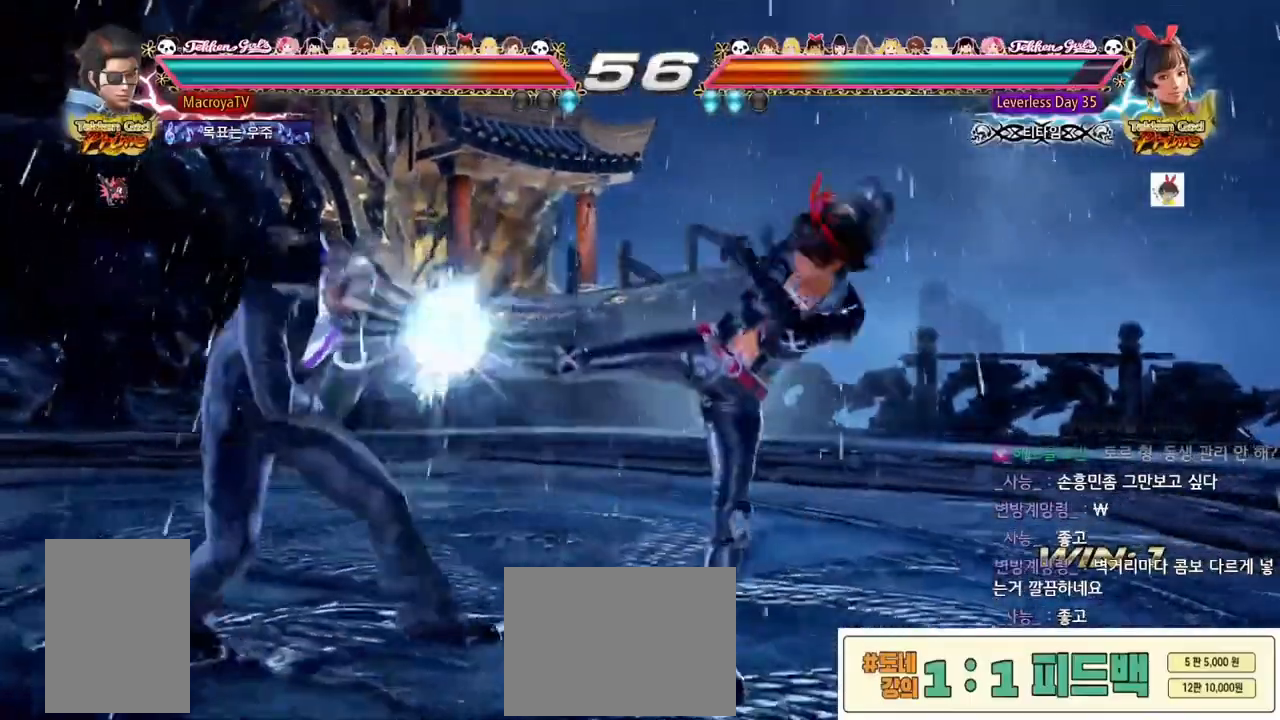
{"dt_ms": 500, "buttons": [], "left_stick": "left", "events": [[300, "left_stick", "down-left"], [417, "left_stick", "center"], [467, "left_stick", "left"]]}
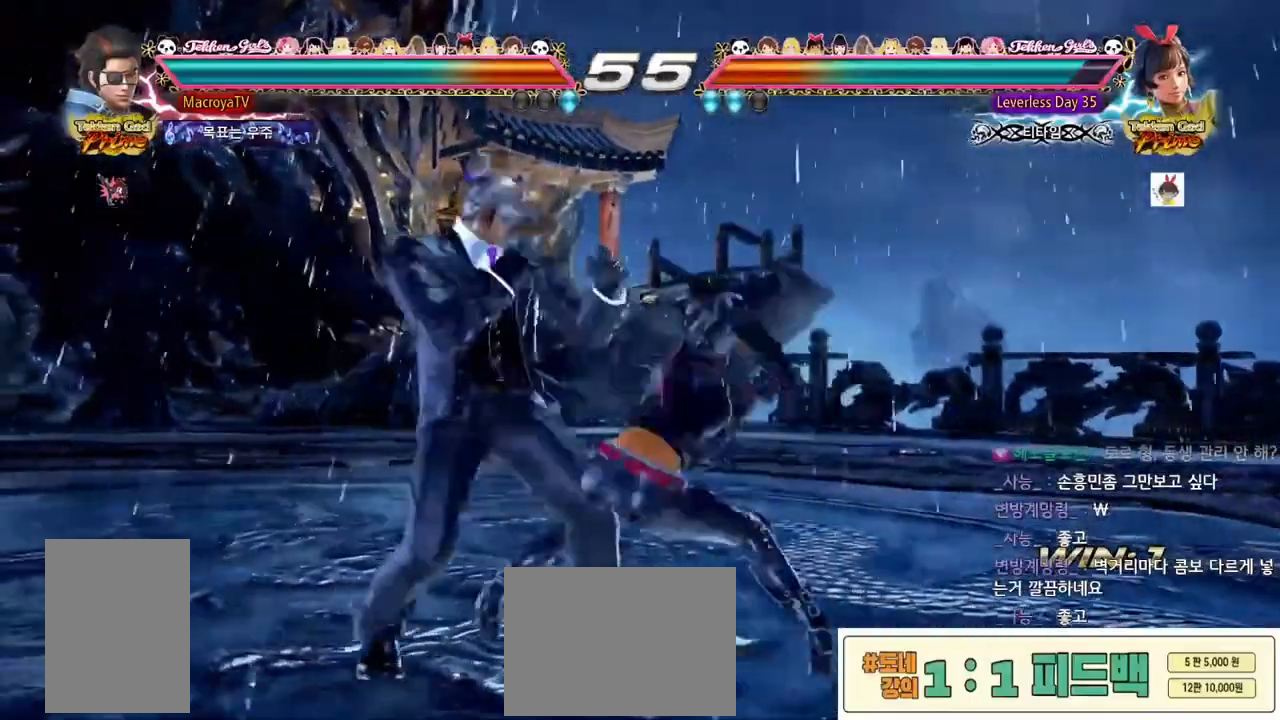
{"dt_ms": 500, "buttons": [], "left_stick": "center", "events": [[83, "left_stick", "down-right"], [300, "left_stick", "center"], [417, "left_stick", "down"], [483, "left_stick", "center"]]}
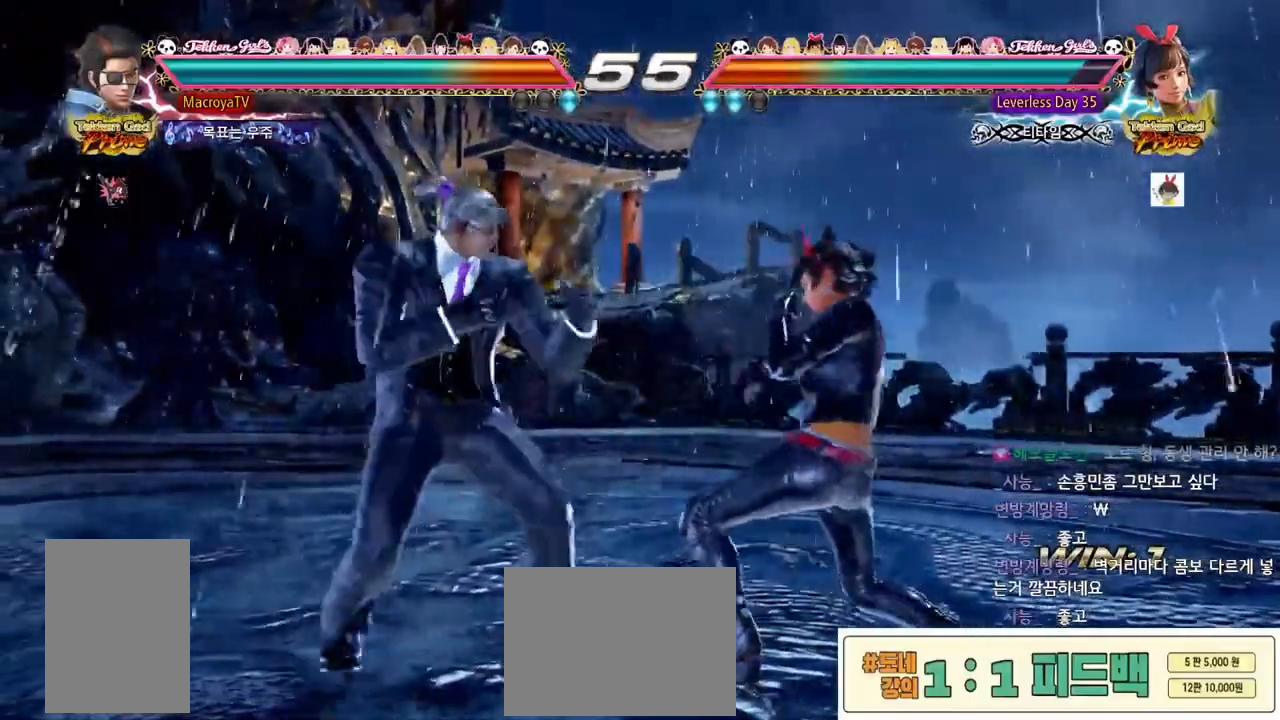
{"dt_ms": 500, "buttons": ["R2"], "left_stick": "down", "events": [[67, "left_stick", "down"], [100, "CIRCLE", "down"], [167, "CIRCLE", "up"], [333, "R2", "down"]]}
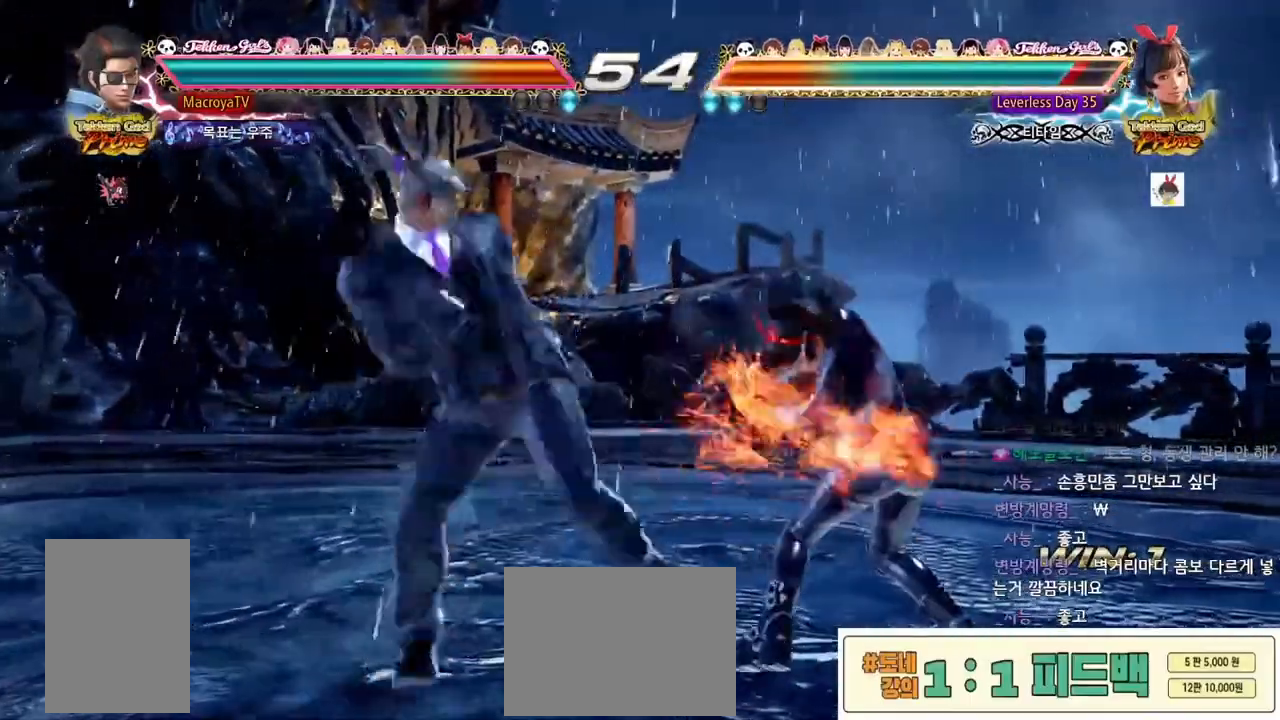
{"dt_ms": 500, "buttons": [], "left_stick": "center", "events": [[150, "left_stick", "center"], [183, "R2", "up"], [200, "left_stick", "right"], [283, "left_stick", "center"]]}
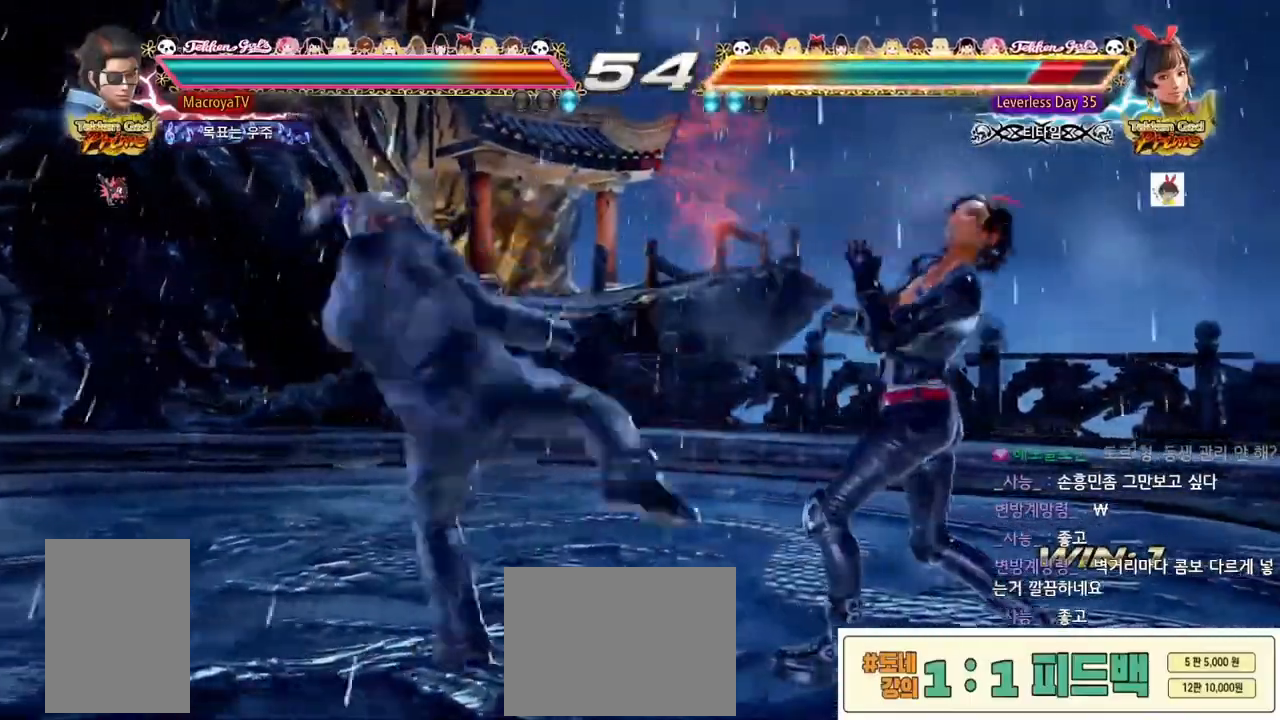
{"dt_ms": 500, "buttons": [], "left_stick": "center", "events": [[233, "left_stick", "right"], [283, "left_stick", "center"], [367, "left_stick", "right"], [467, "left_stick", "center"]]}
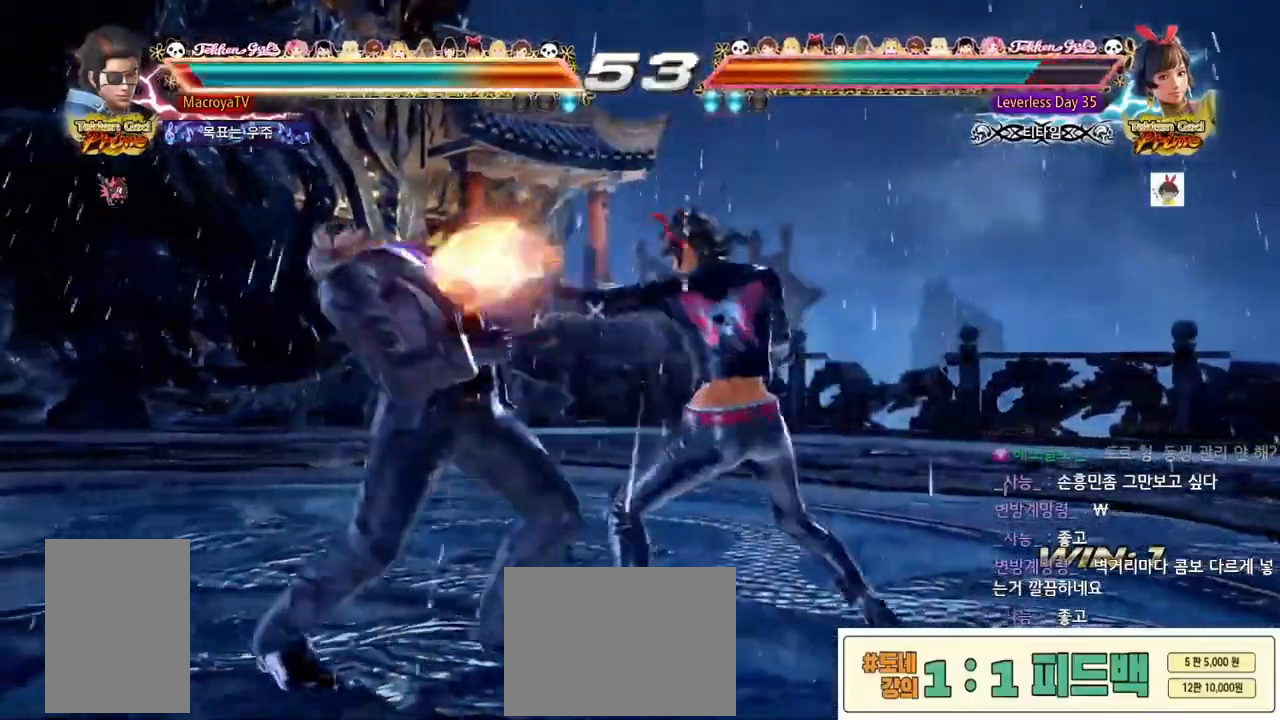
{"dt_ms": 1000, "buttons": [], "left_stick": "center"}
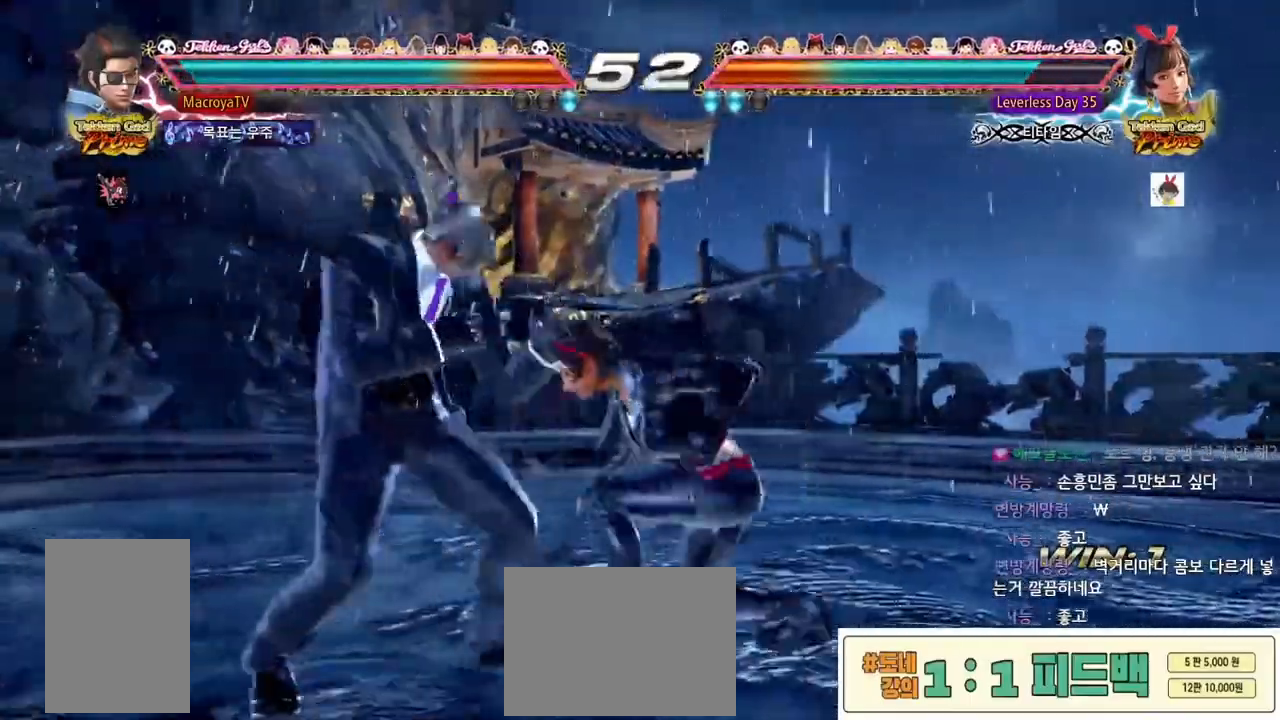
{"dt_ms": 500, "buttons": [], "left_stick": "down-left", "events": [[50, "left_stick", "left"], [217, "left_stick", "down-left"]]}
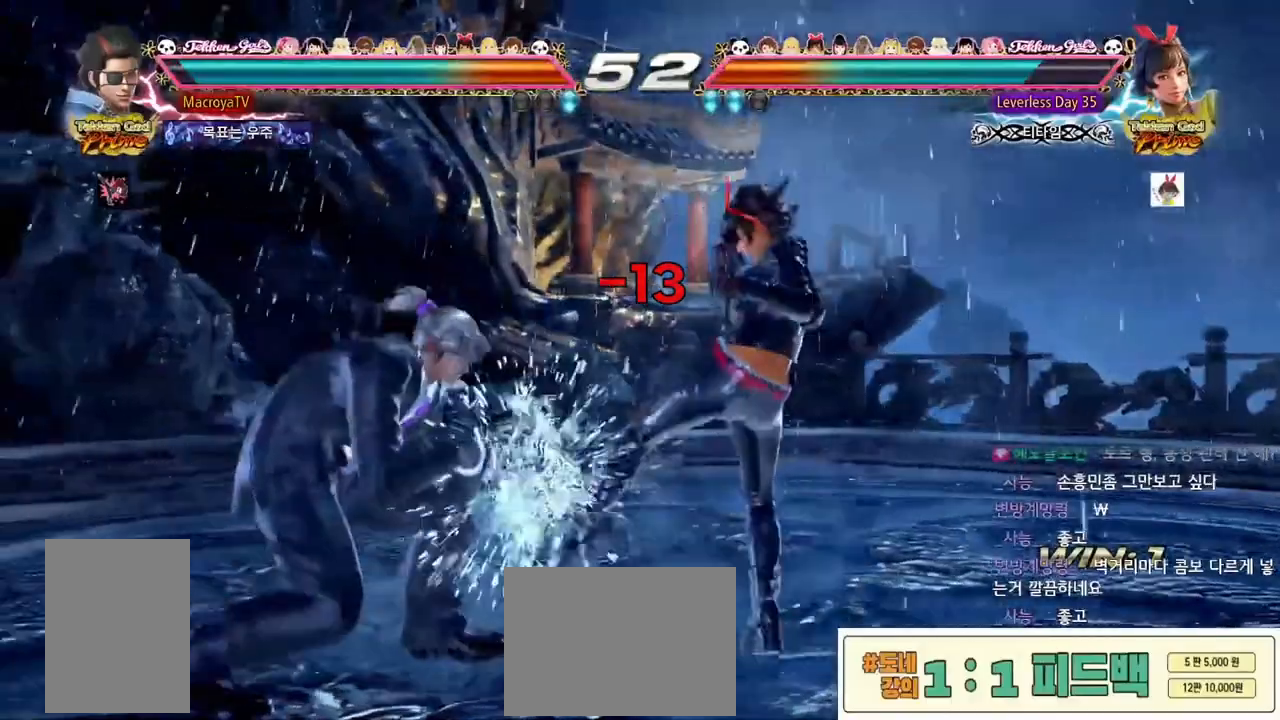
{"dt_ms": 500, "buttons": ["R2"], "left_stick": "center", "events": [[17, "left_stick", "center"], [67, "R2", "down"], [117, "R2", "up"], [150, "R2", "down"], [217, "R2", "up"], [233, "left_stick", "up"], [267, "R2", "down"], [333, "R2", "up"], [367, "R2", "down"], [367, "left_stick", "center"], [417, "R2", "up"], [467, "R2", "down"]]}
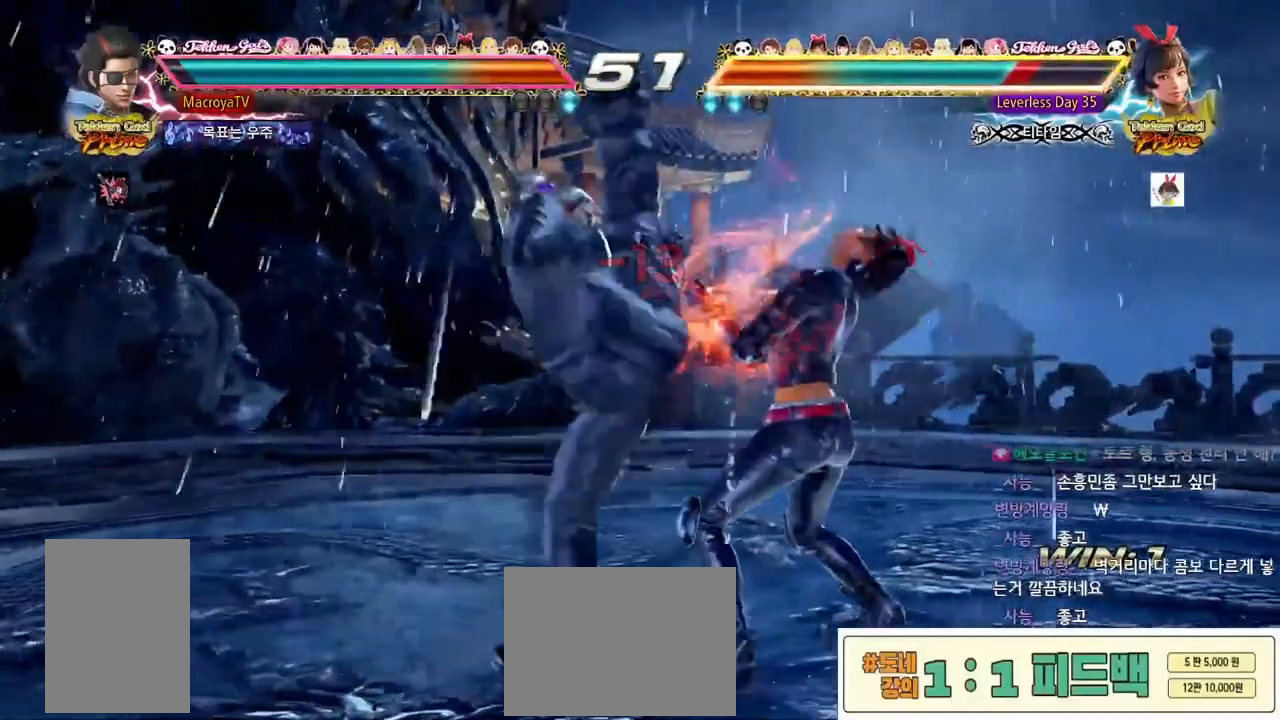
{"dt_ms": 500, "buttons": ["R2"], "left_stick": "down-right", "events": [[17, "R2", "up"], [33, "R2", "down"], [83, "R2", "up"], [167, "left_stick", "down-right"], [450, "R2", "down"]]}
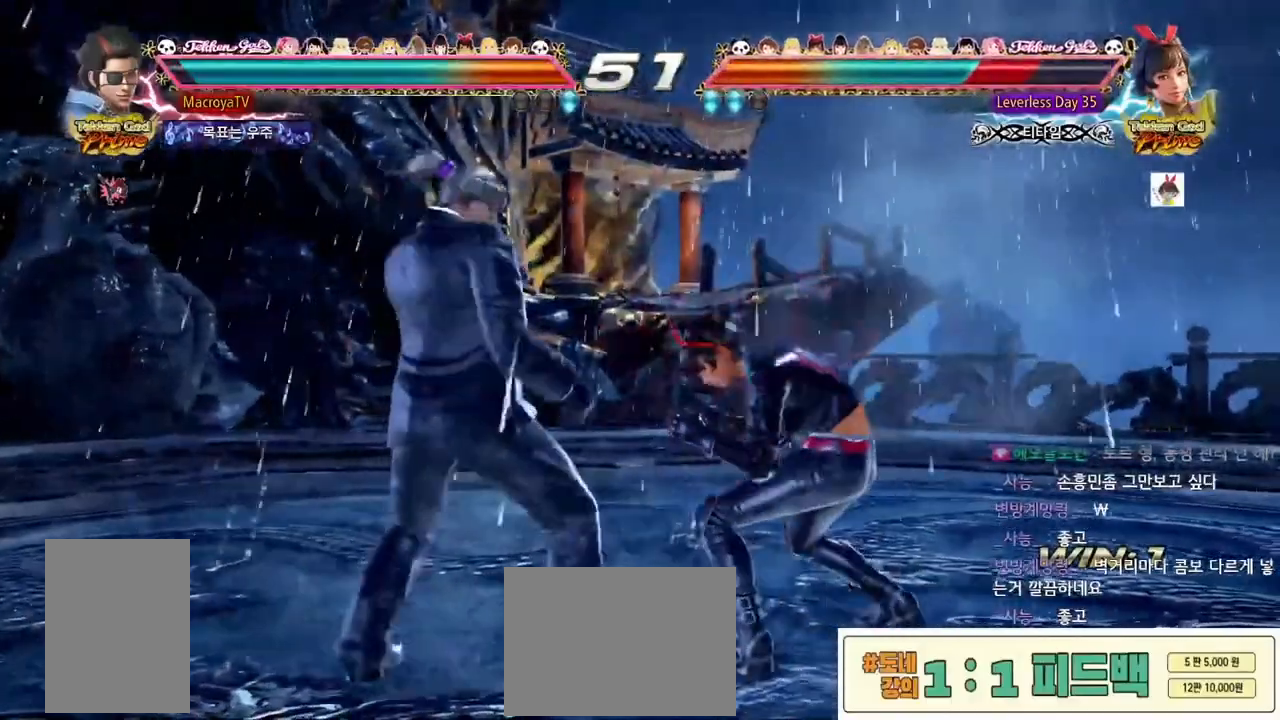
{"dt_ms": 500, "buttons": [], "left_stick": "center", "events": [[50, "left_stick", "right"], [133, "R2", "up"], [200, "left_stick", "center"]]}
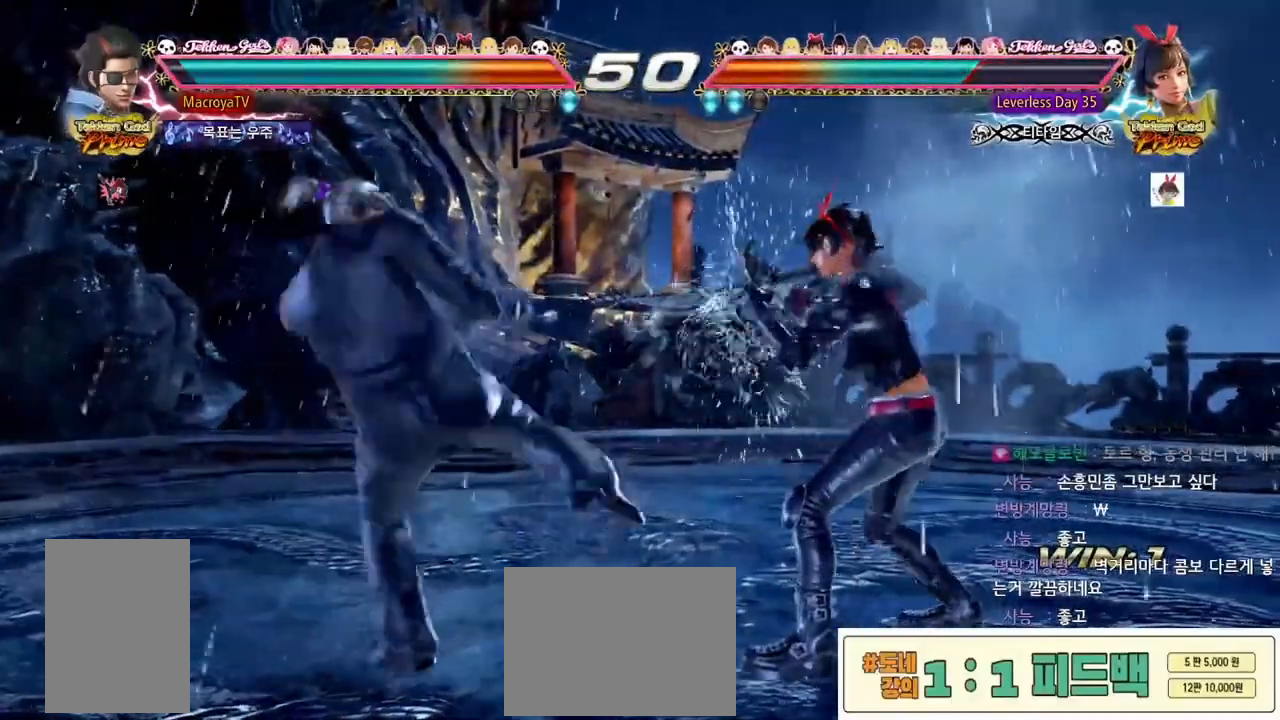
{"dt_ms": 500, "buttons": ["R2"], "left_stick": "center", "events": [[33, "R2", "down"], [133, "R2", "up"], [417, "R2", "down"]]}